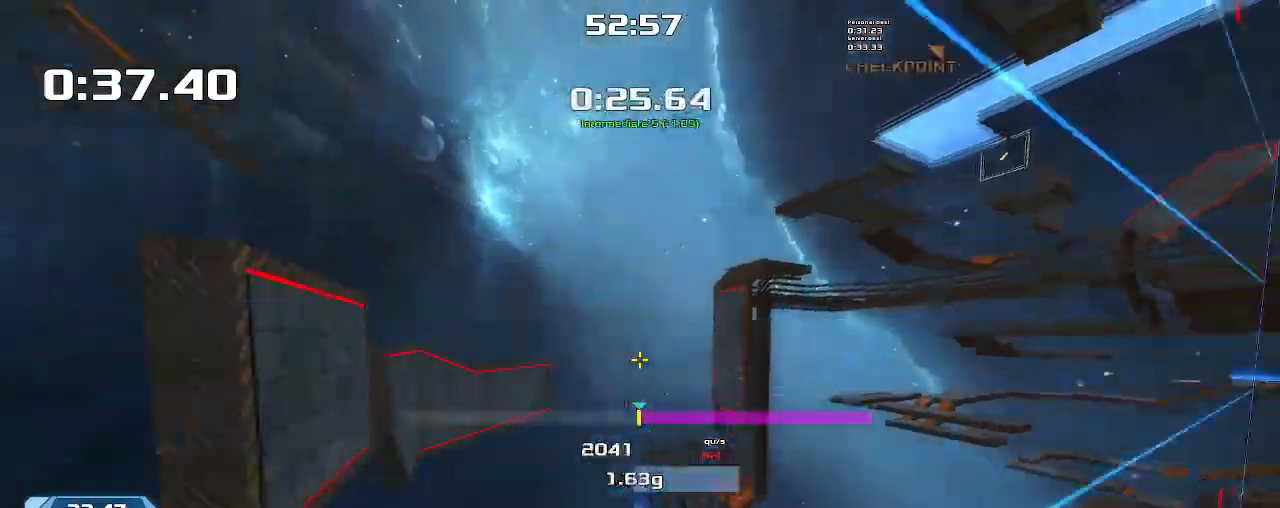
Gameplay with keyboard; each line is a JSON object with the keys held at the frame after it. "events" lists presses ("down") and releases ("up") of "down", "left", "right" and "up" between this image and that frame as [ms after this image, input, new state], when the widget could be followed in between. No other keys are recorded. Mouse input is not recorded. Not read: other_keys.
{"keys": ["right"], "events": []}
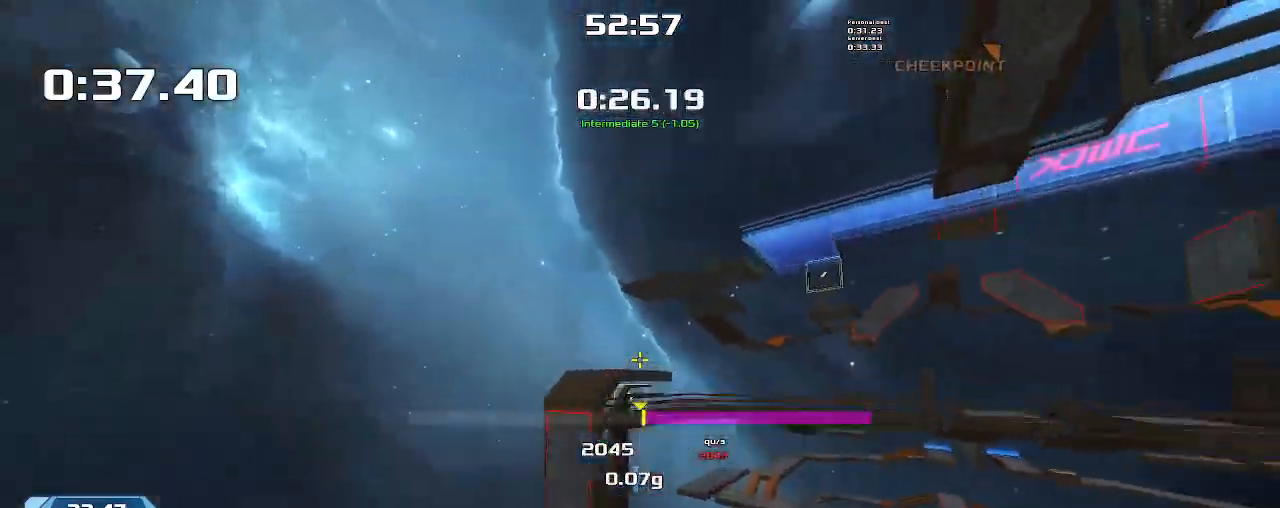
{"keys": ["right"]}
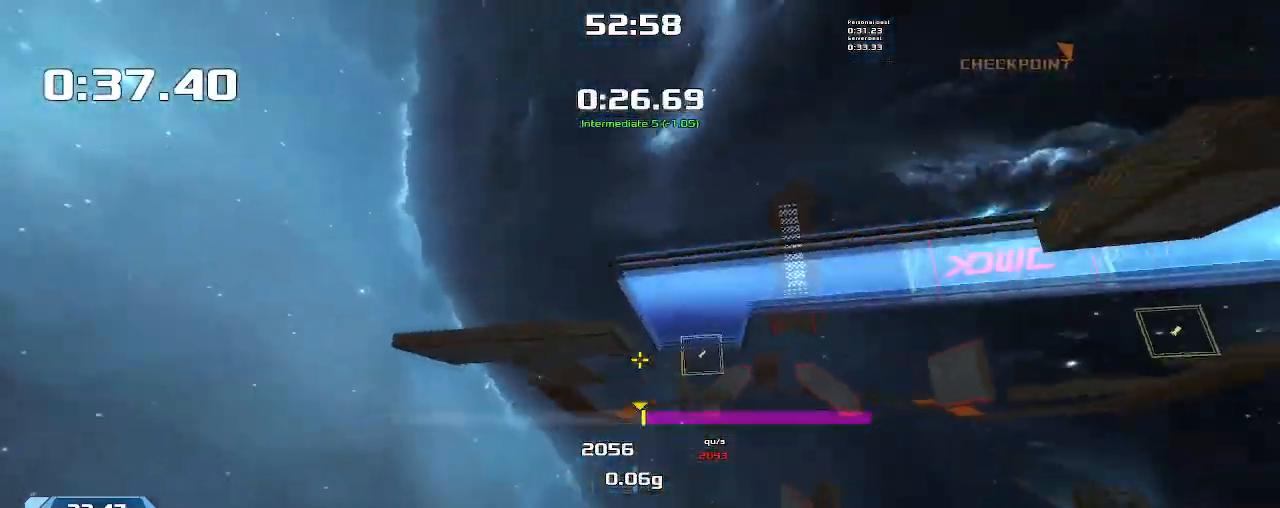
{"keys": [], "events": [[333, "right", "up"]]}
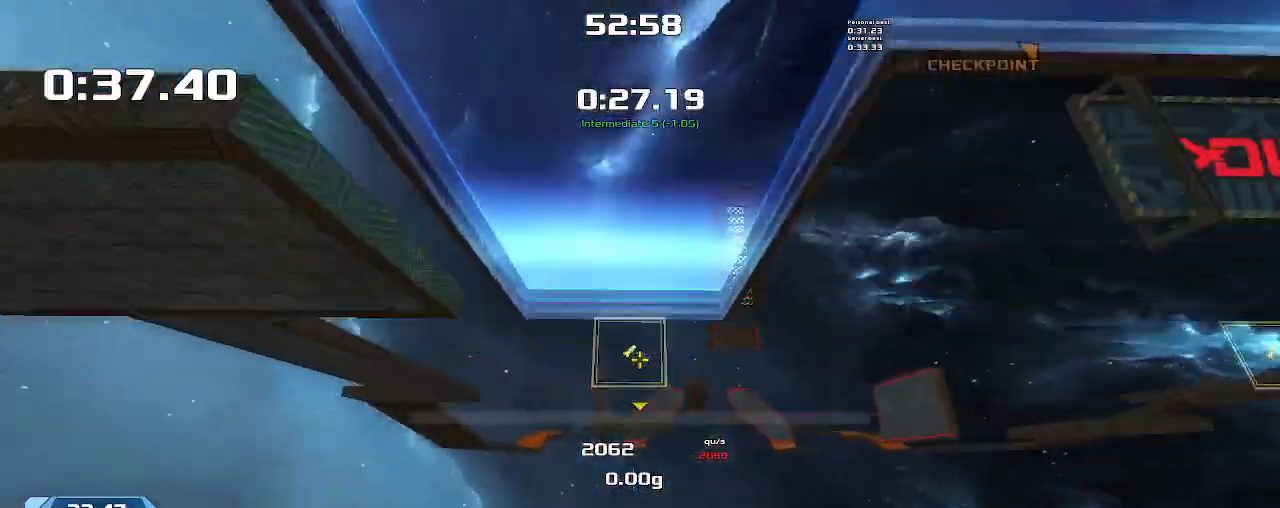
{"keys": ["left"], "events": [[300, "left", "down"]]}
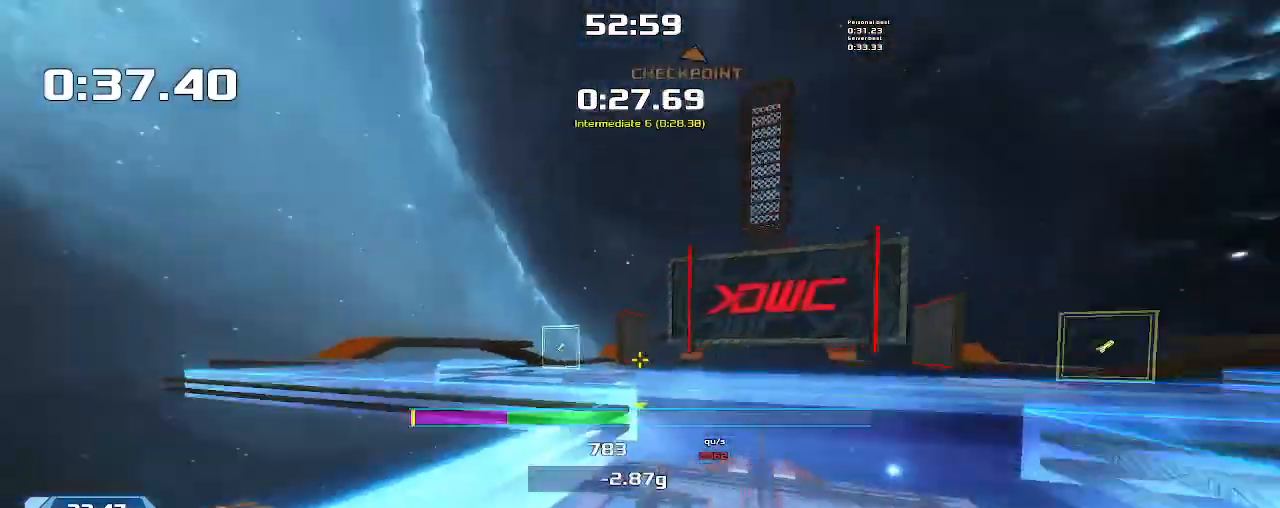
{"keys": ["right"], "events": [[33, "left", "up"], [66, "right", "down"]]}
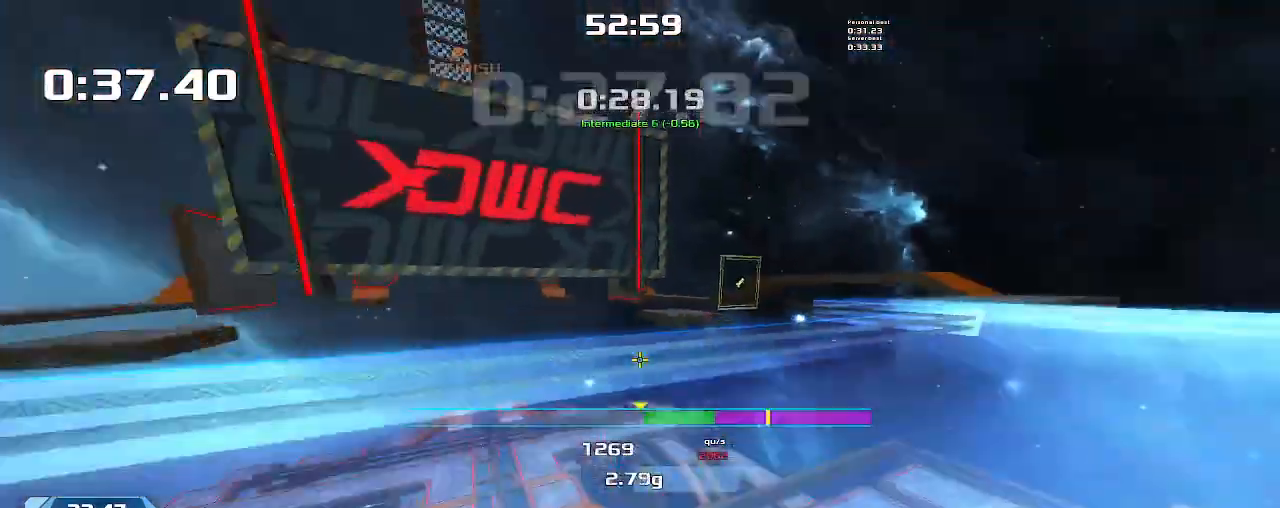
{"keys": ["left"], "events": [[333, "right", "up"], [366, "left", "down"]]}
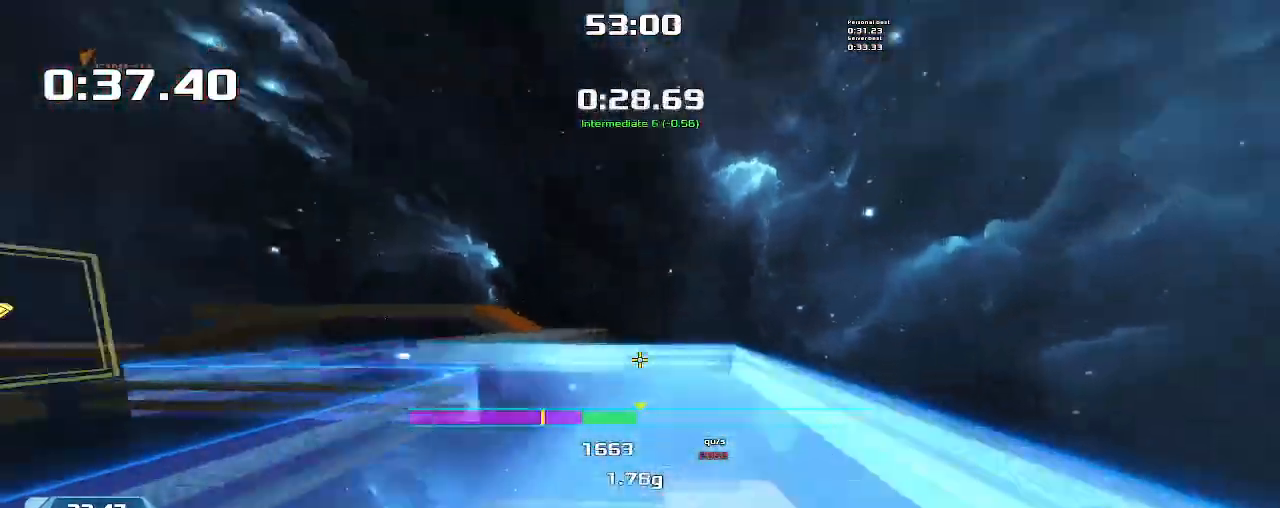
{"keys": ["left"], "events": []}
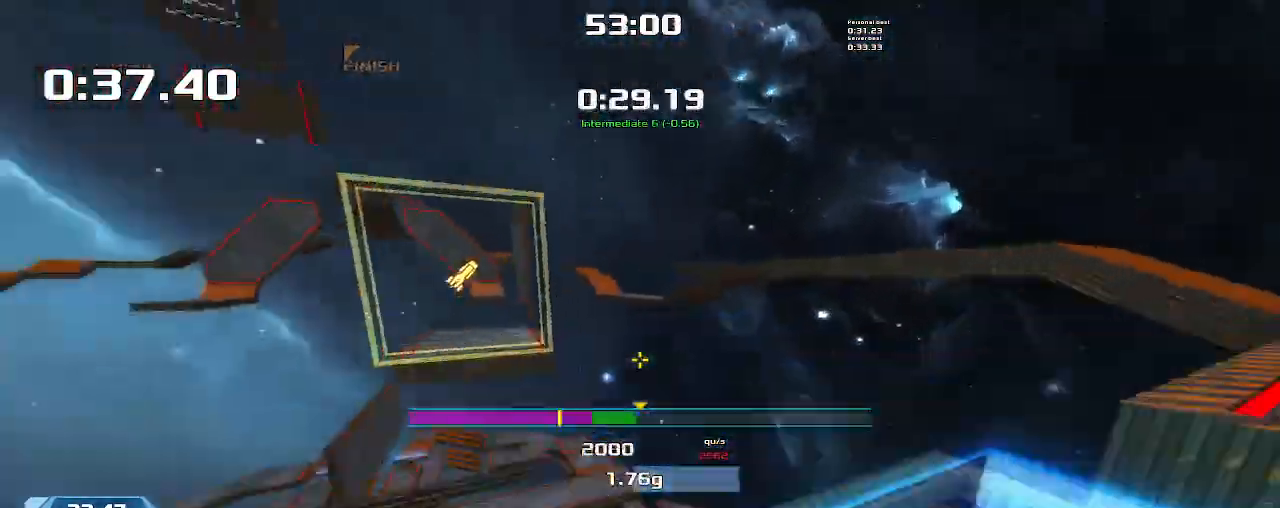
{"keys": ["left"]}
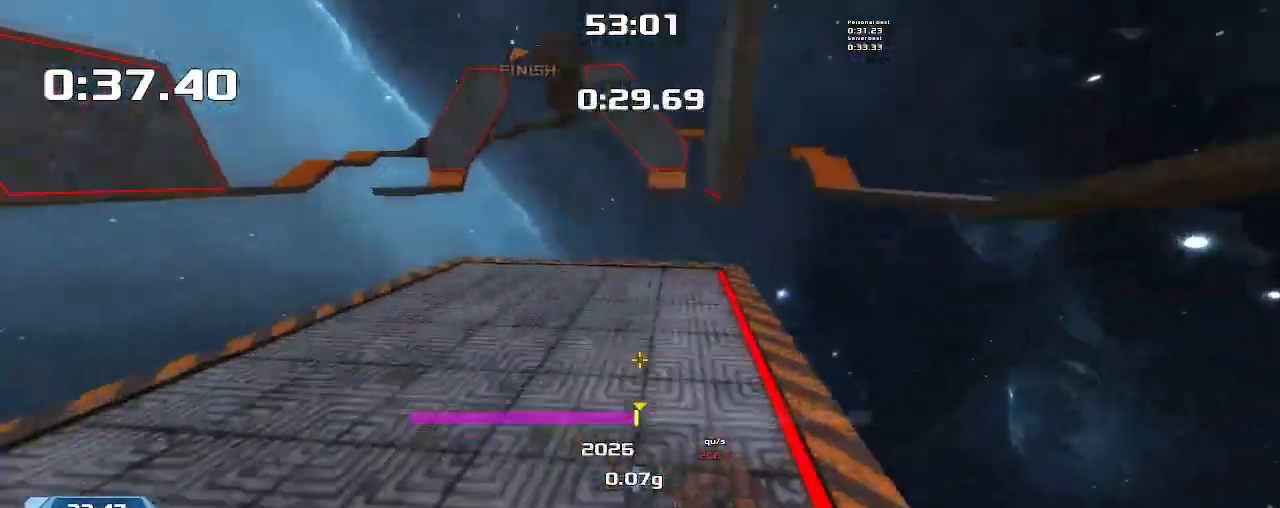
{"keys": ["right"], "events": [[66, "left", "up"], [100, "right", "down"]]}
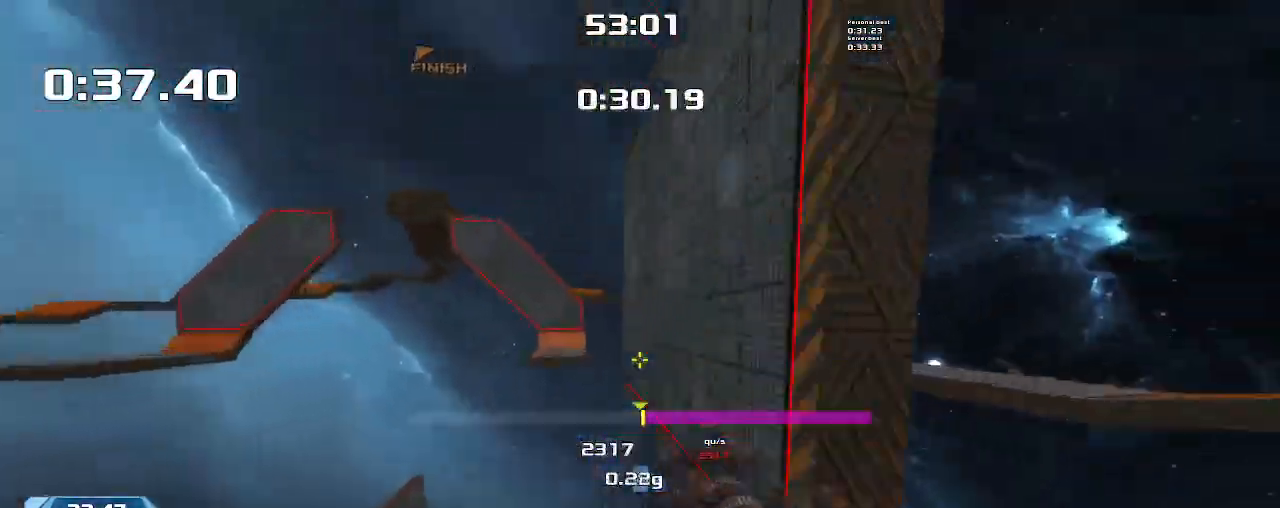
{"keys": ["left"]}
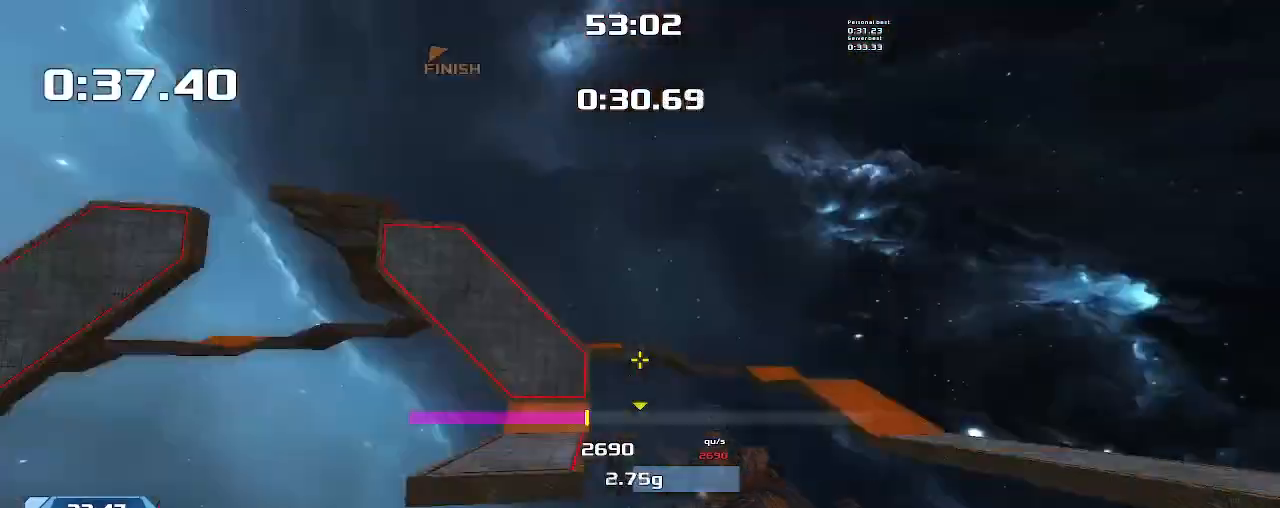
{"keys": ["left"], "events": []}
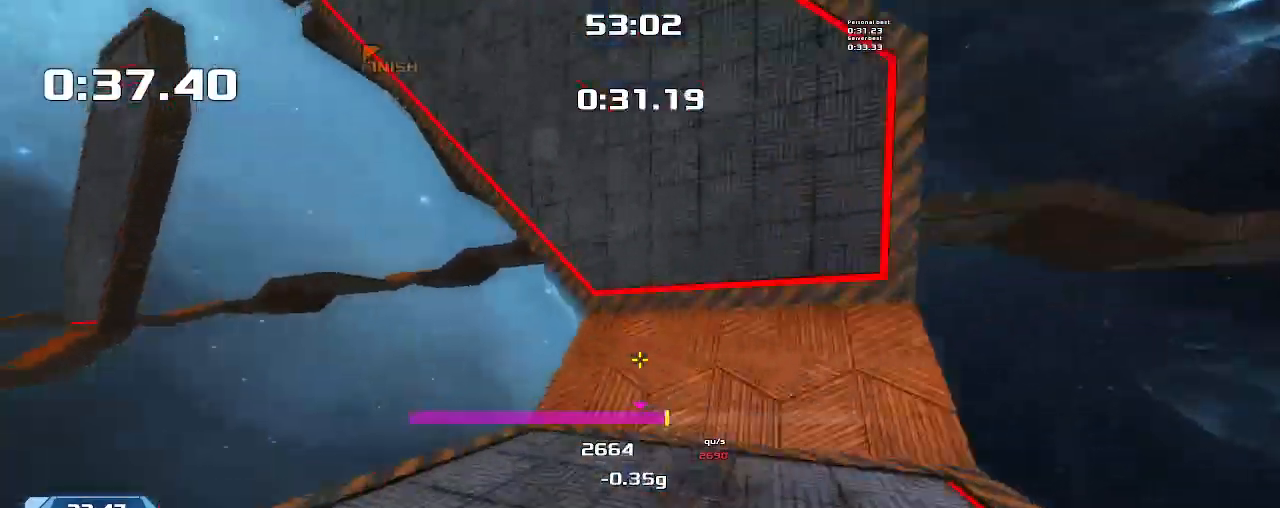
{"keys": ["left"], "events": [[166, "left", "up"], [333, "left", "down"]]}